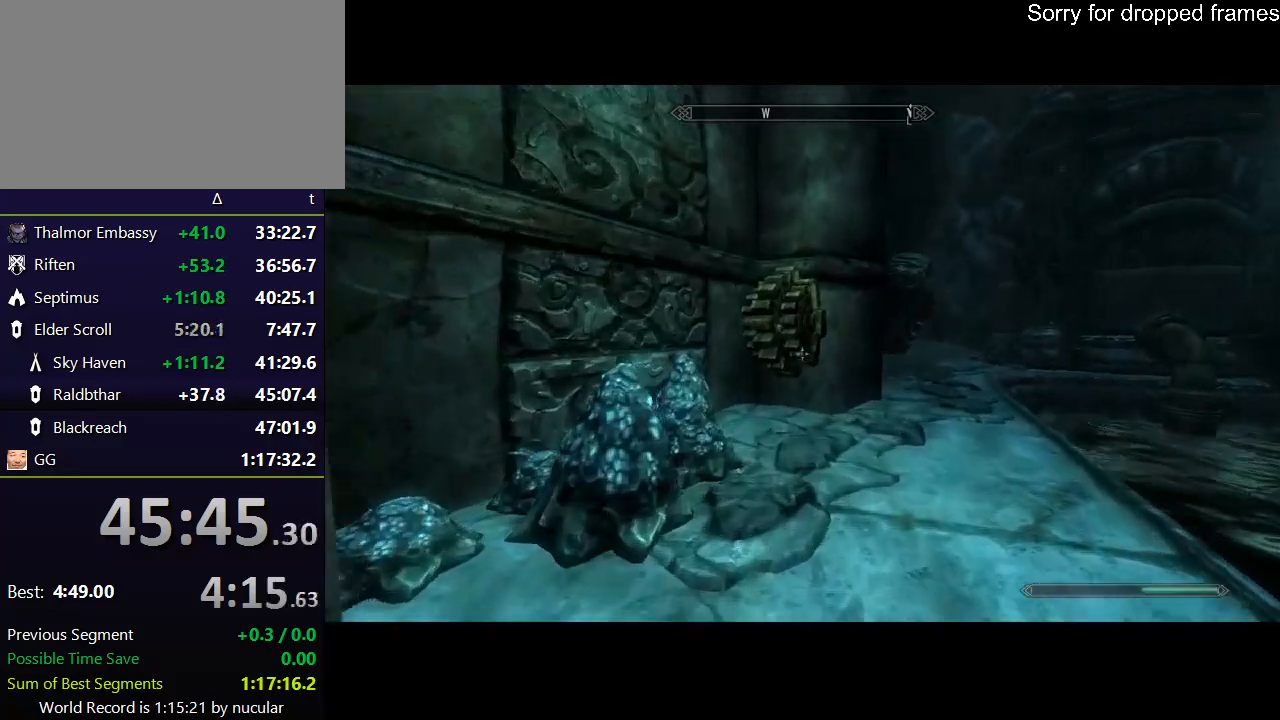
Gameplay with keyboard and mouse; each line is a JSON object with the keys and mouse buttons held at the frame after it. "events" lists presses ("down") and releases ("up") of "1", "2", "3", "4", "5", "a", "alt", "c", "ctrl", "d", "e", "f", "q", "r", "s", "shift", "space", "tab", "v", "w", "x", "z", "mouse_left", "mouse_middle", "mouse_right", "mouse_wheel_up" and "mouse_wheel_down" between this image and that frame as [ms after this image, input, new state], when the widget could be followed in between. "mouse_left", "mouse_middle", "mouse_right", "mouse_wheel_up", "mouse_wheel_down" = the "left", "middle", "right", "wheel_up", "wheel_down" buttons of the "mouse" list. No other keys are recorded. Not read: mouse_move.
{"keys": ["shift", "w"], "mouse": [], "events": []}
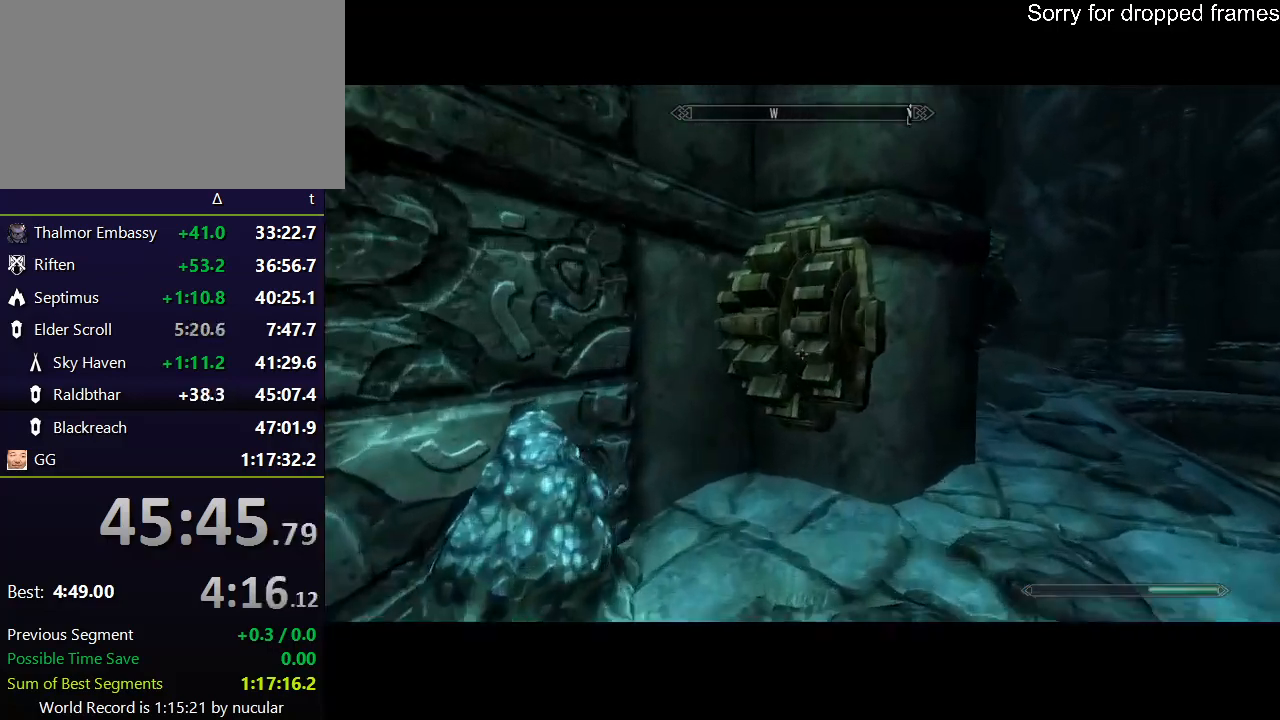
{"keys": [], "mouse": [], "events": [[233, "e", "down"], [267, "shift", "up"], [267, "w", "up"], [334, "e", "up"], [367, "e", "down"], [467, "e", "up"]]}
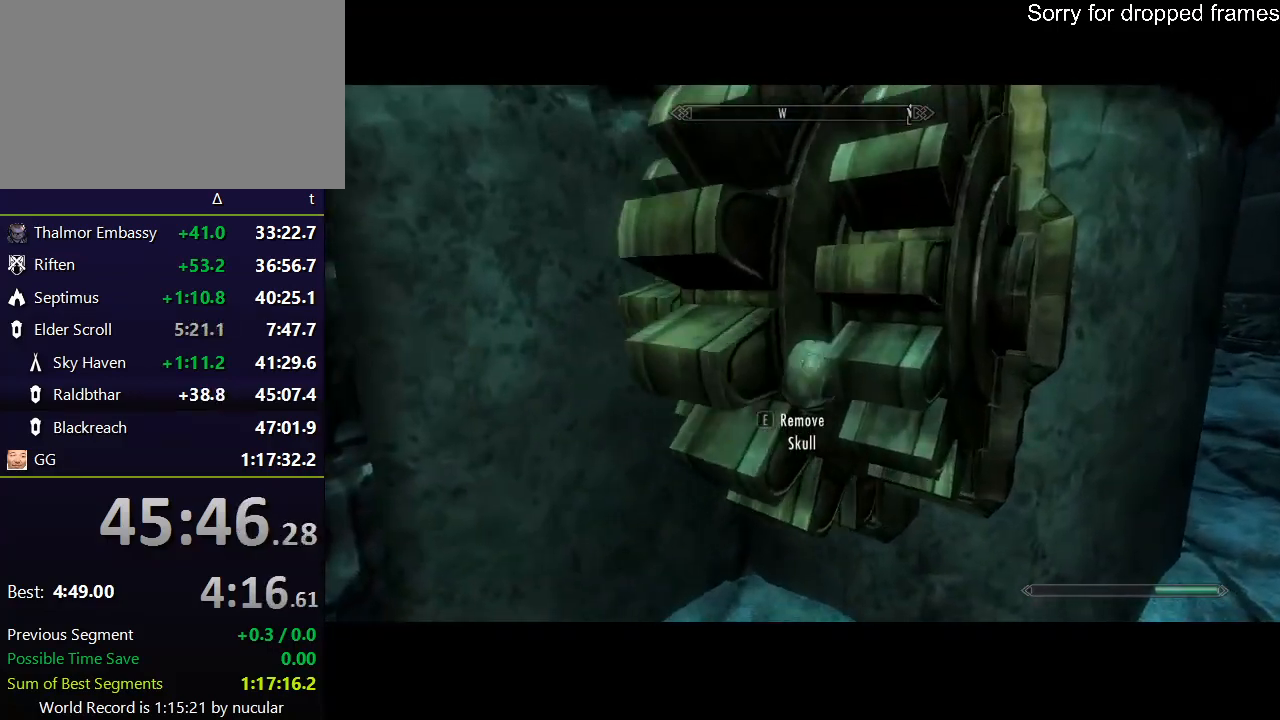
{"keys": ["d", "w"], "mouse": [], "events": [[201, "d", "down"], [234, "w", "down"]]}
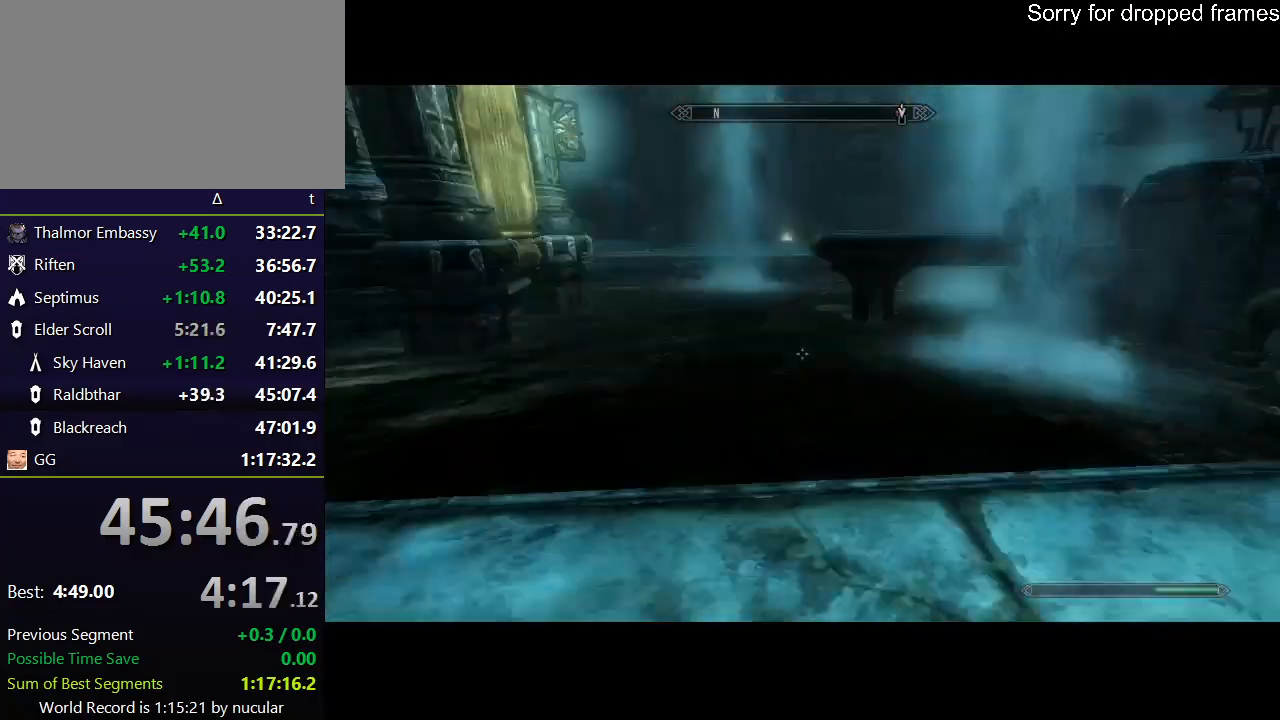
{"keys": ["w"], "mouse": [], "events": [[133, "d", "up"]]}
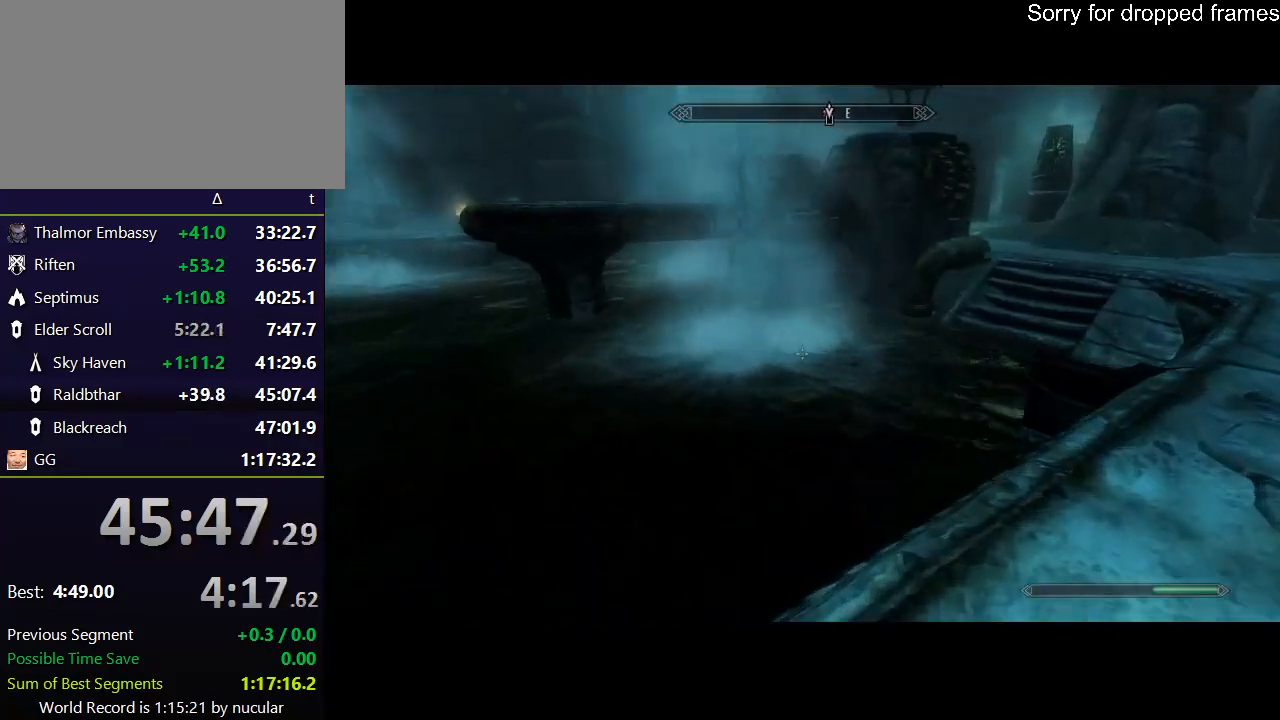
{"keys": ["w"], "mouse": [], "events": [[234, "space", "down"], [367, "space", "up"]]}
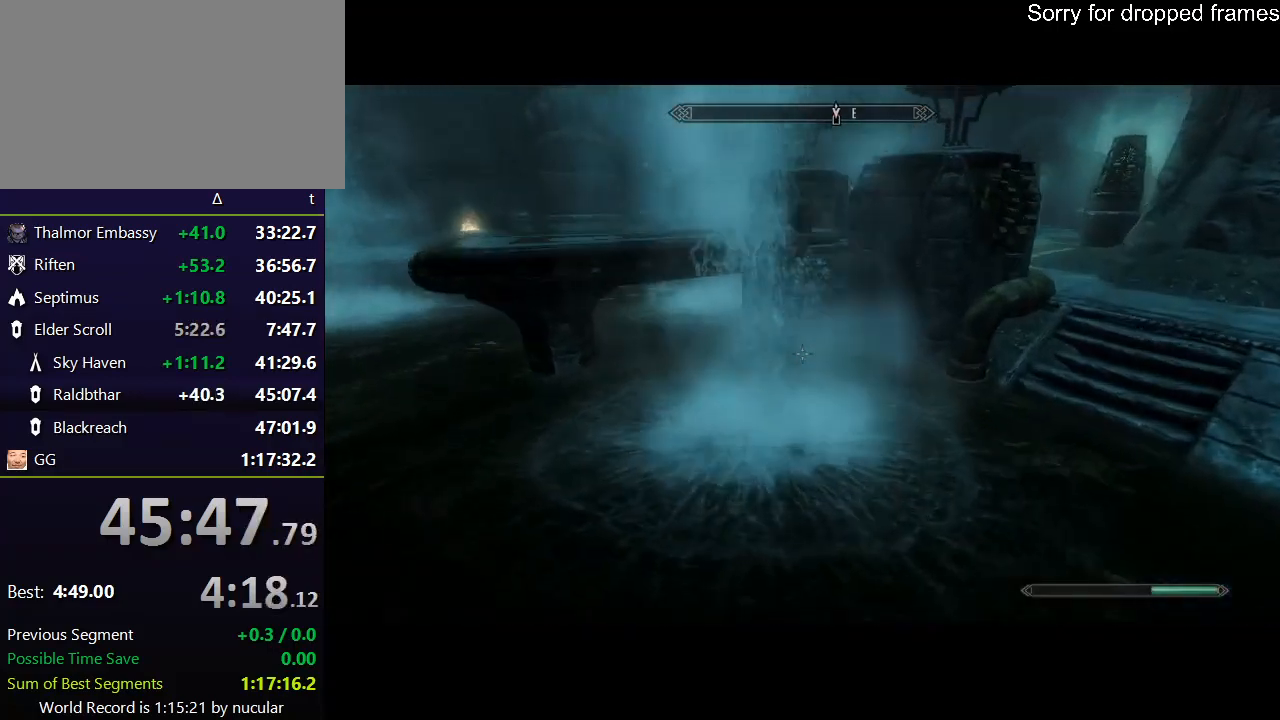
{"keys": ["w"], "mouse": [], "events": []}
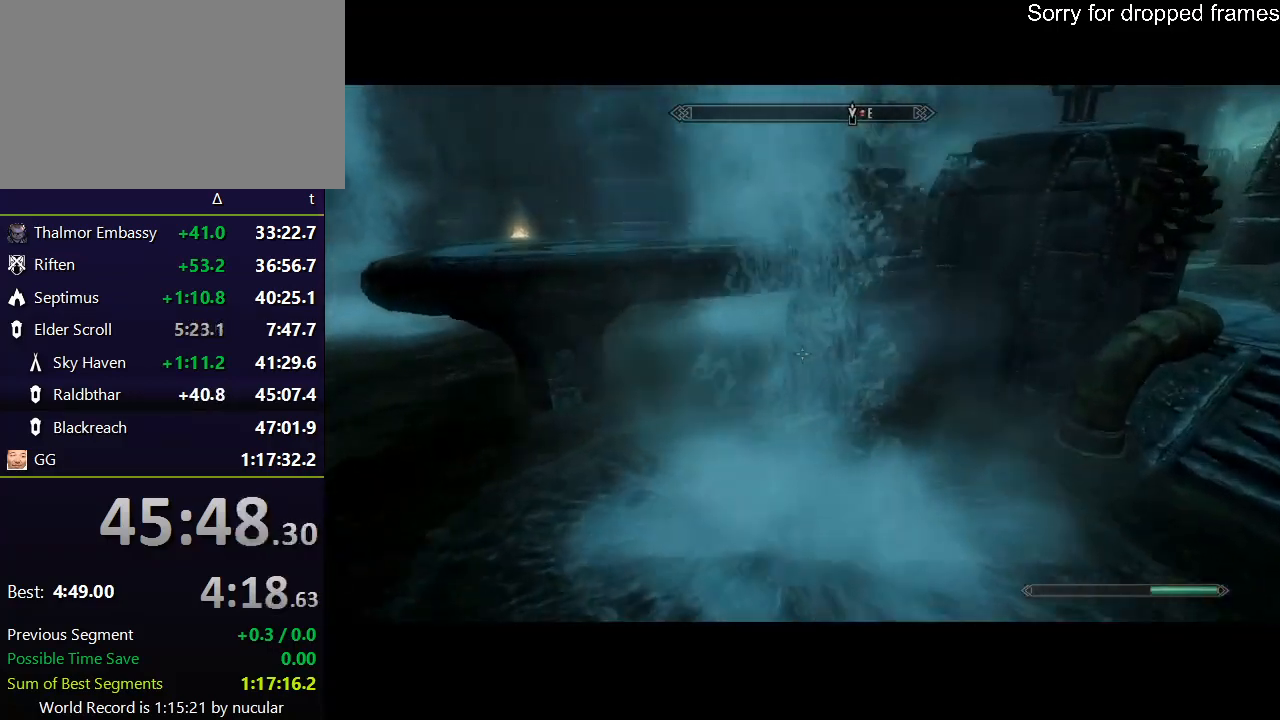
{"keys": ["w"], "mouse": [], "events": []}
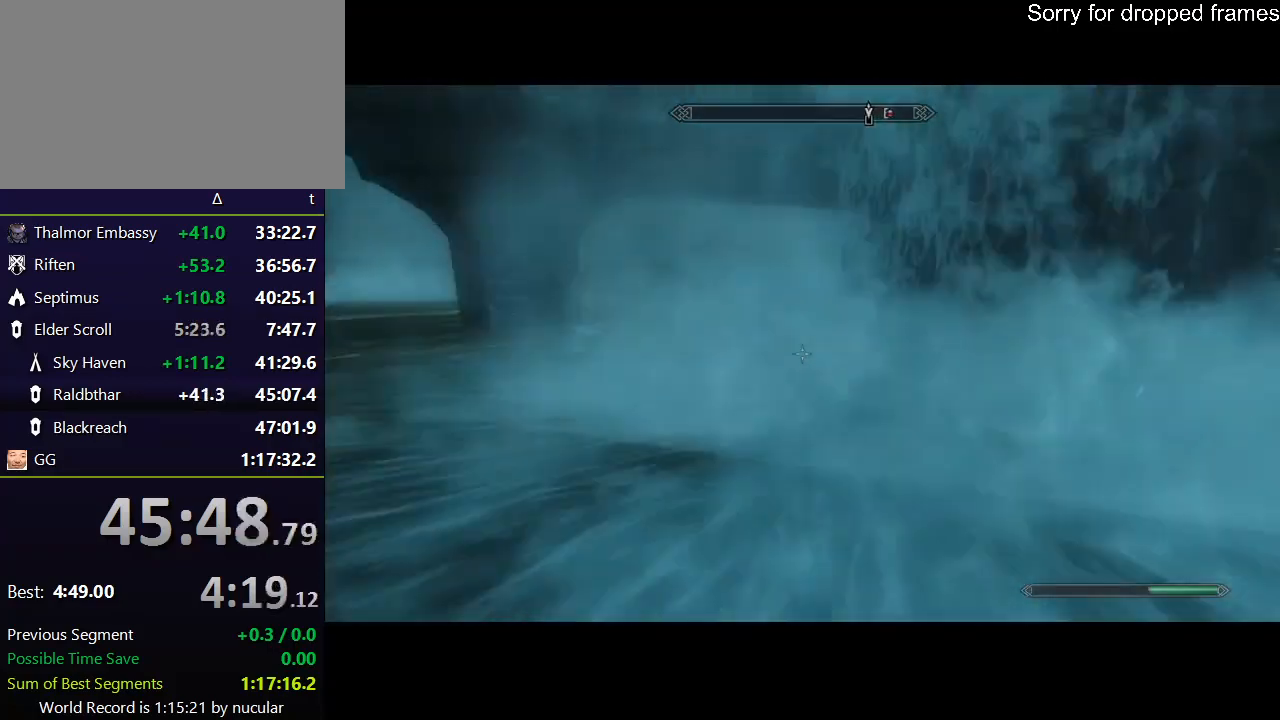
{"keys": ["a", "w"], "mouse": [], "events": [[467, "a", "down"]]}
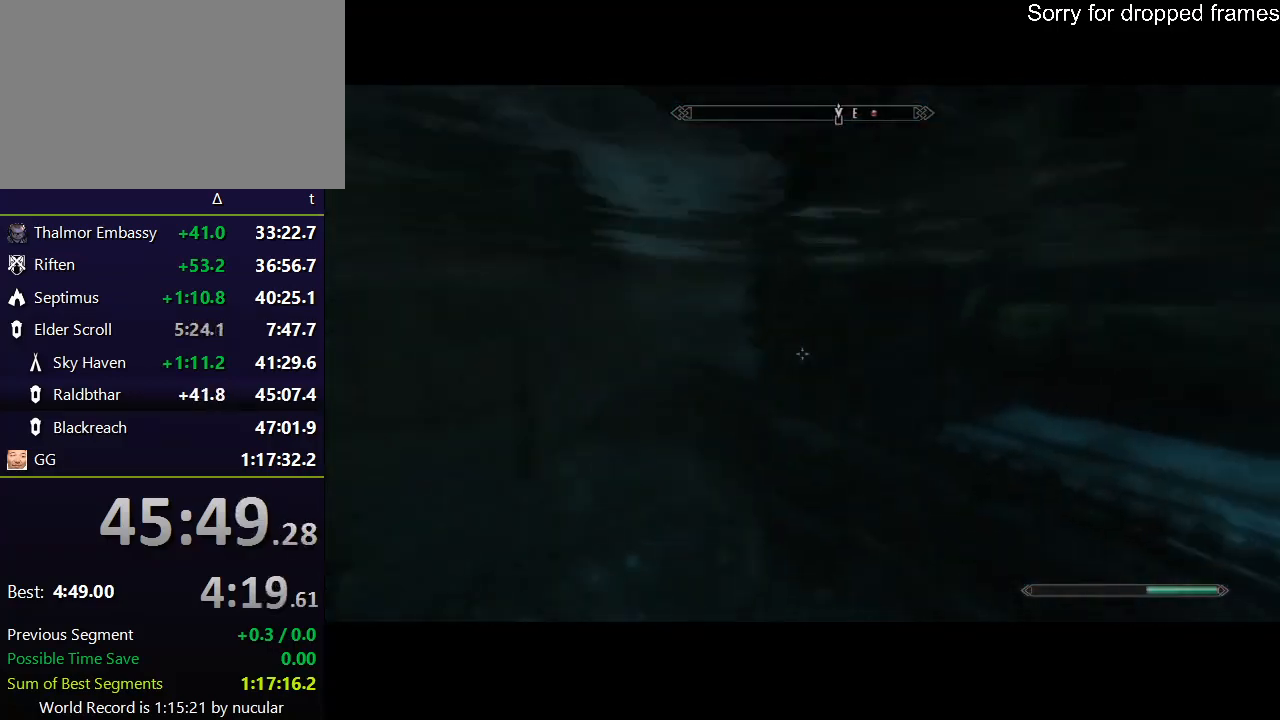
{"keys": ["a", "w"], "mouse": [], "events": []}
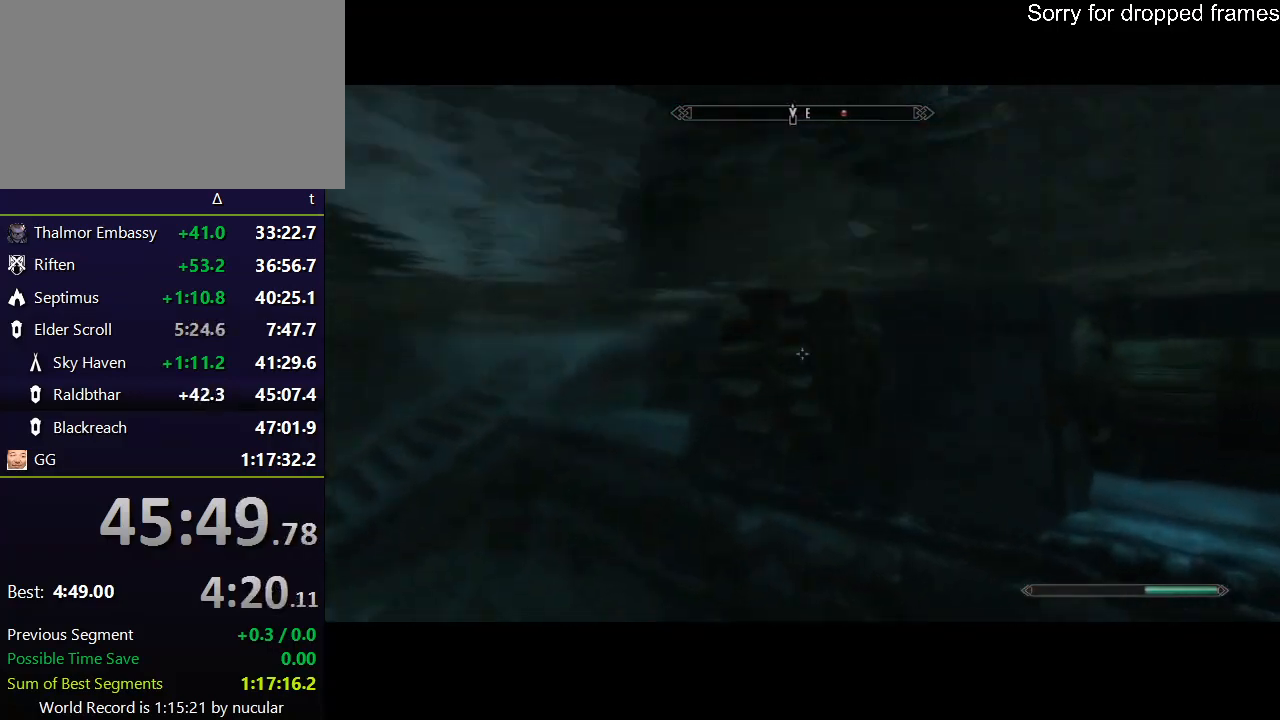
{"keys": ["e"], "mouse": [], "events": [[434, "a", "up"], [434, "e", "down"], [500, "w", "up"]]}
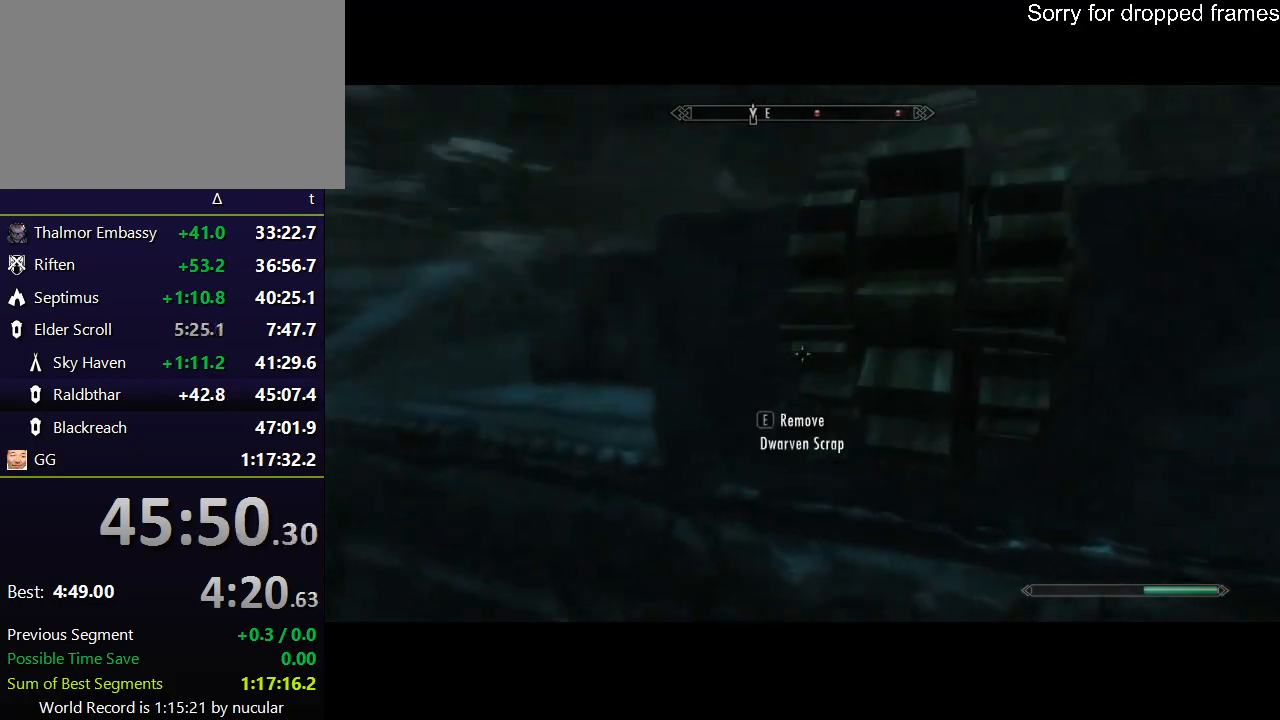
{"keys": ["a", "w"], "mouse": [], "events": [[134, "e", "up"], [167, "e", "down"], [267, "e", "up"], [367, "w", "down"], [468, "a", "down"]]}
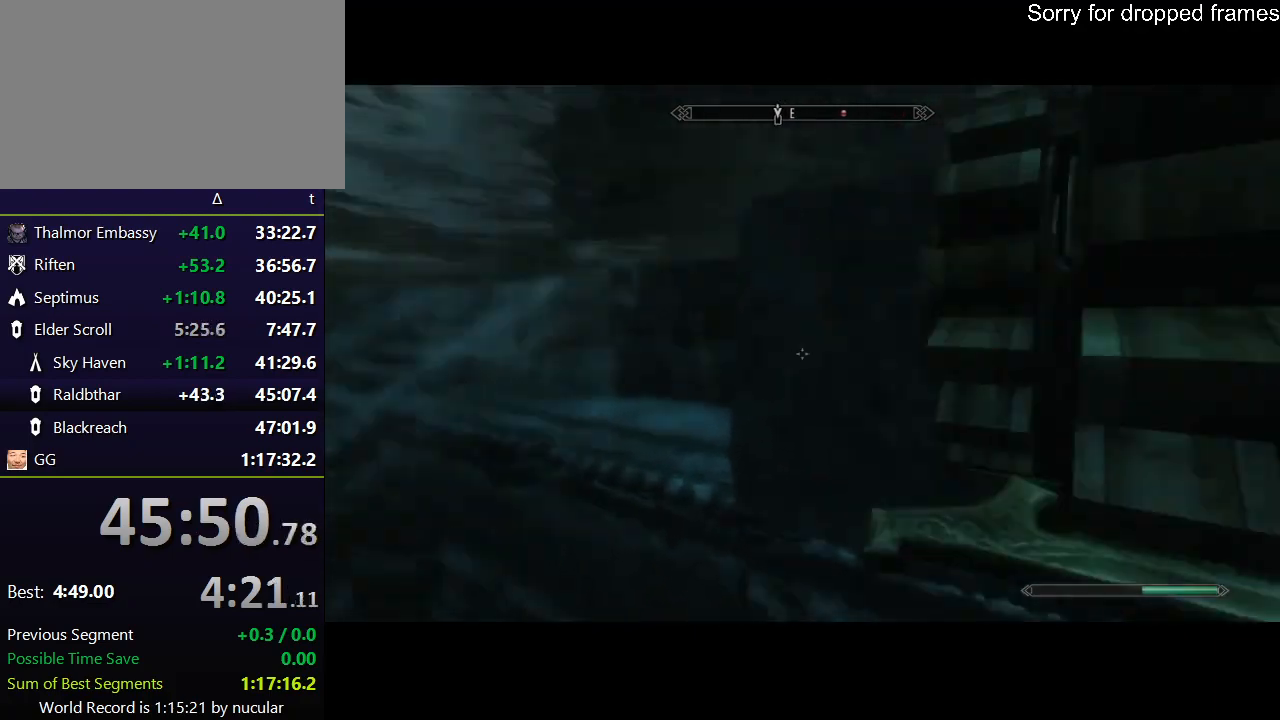
{"keys": ["a", "w"], "mouse": [], "events": []}
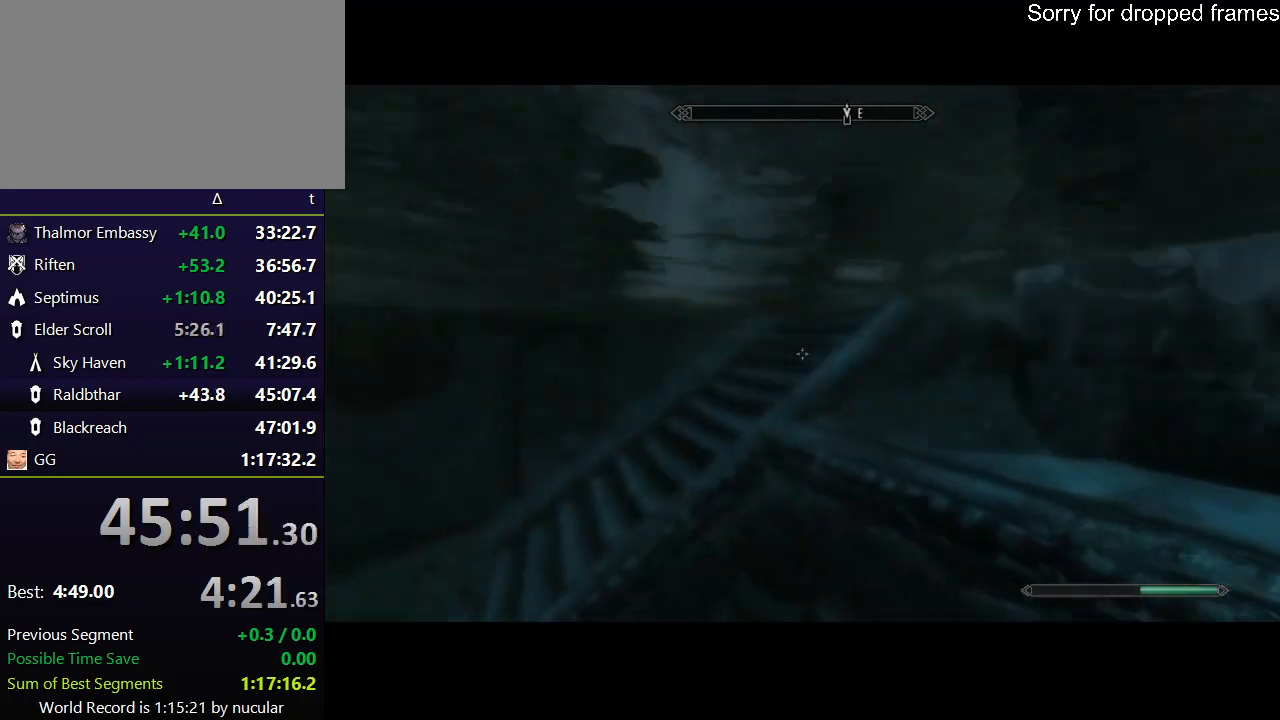
{"keys": ["w"], "mouse": [], "events": [[67, "a", "up"]]}
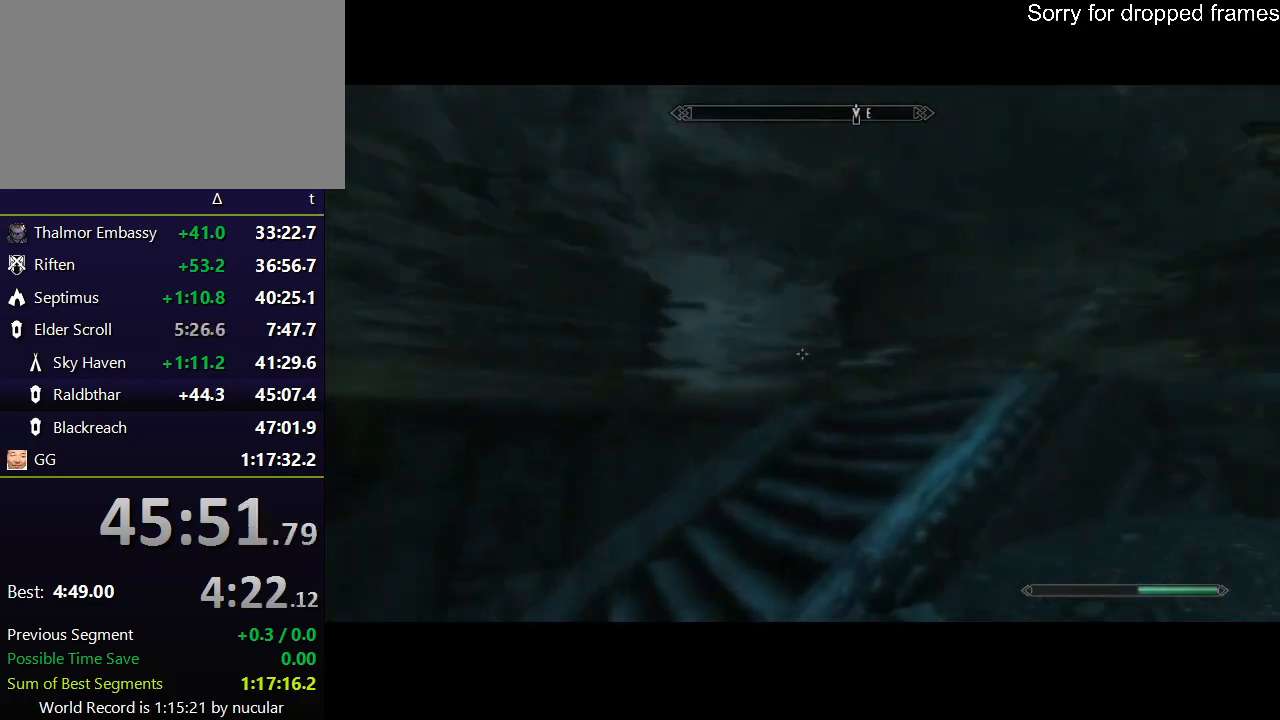
{"keys": ["w"], "mouse": [], "events": [[233, "a", "down"], [467, "a", "up"]]}
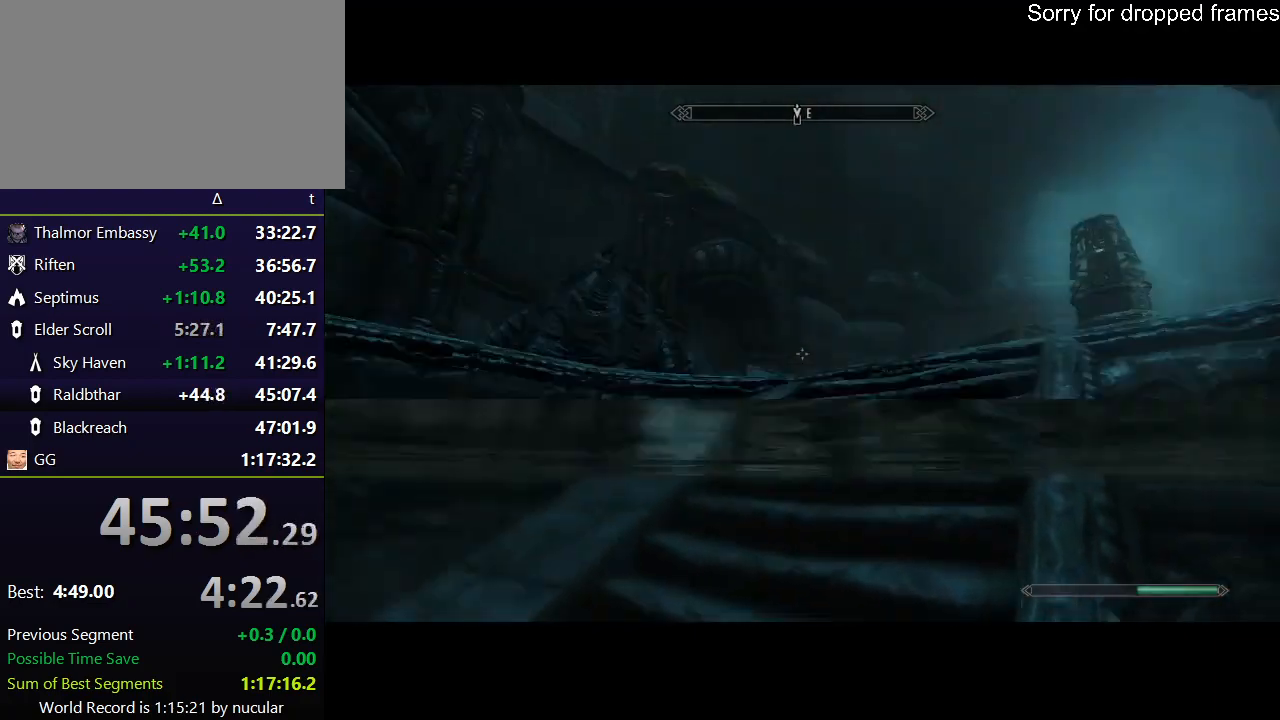
{"keys": ["w"], "mouse": [], "events": []}
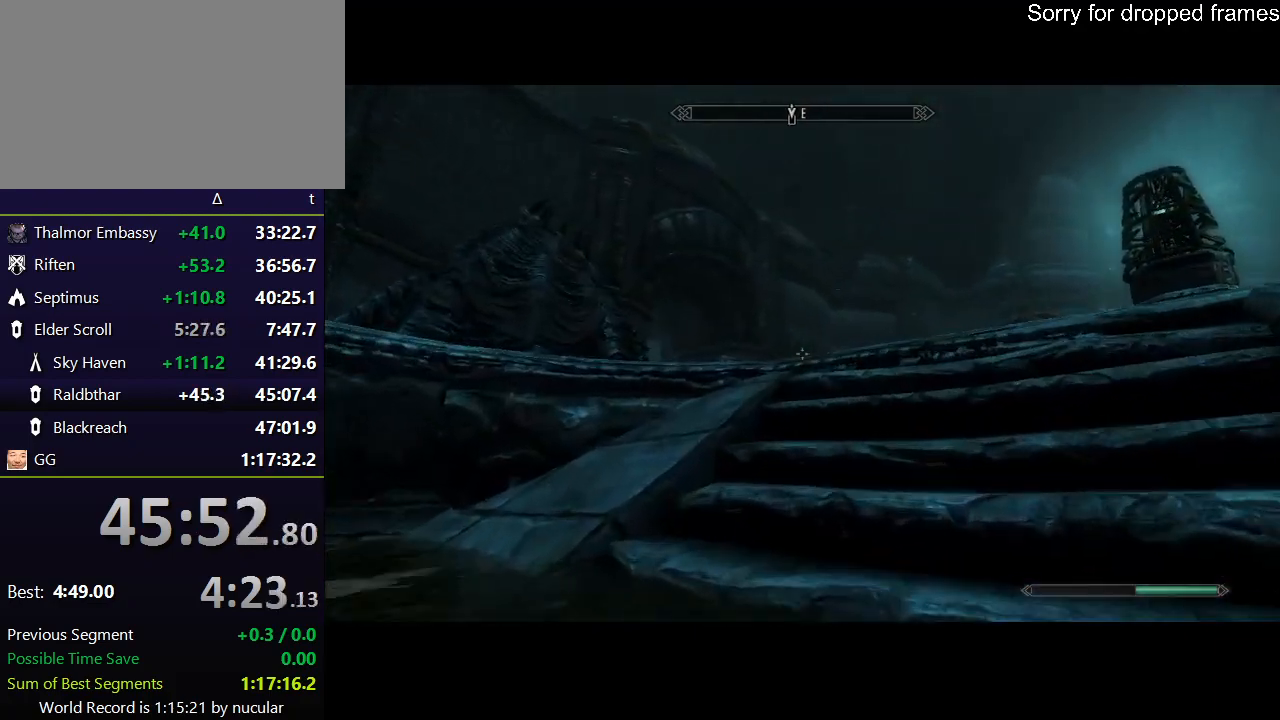
{"keys": ["shift", "w"], "mouse": [], "events": [[67, "shift", "down"]]}
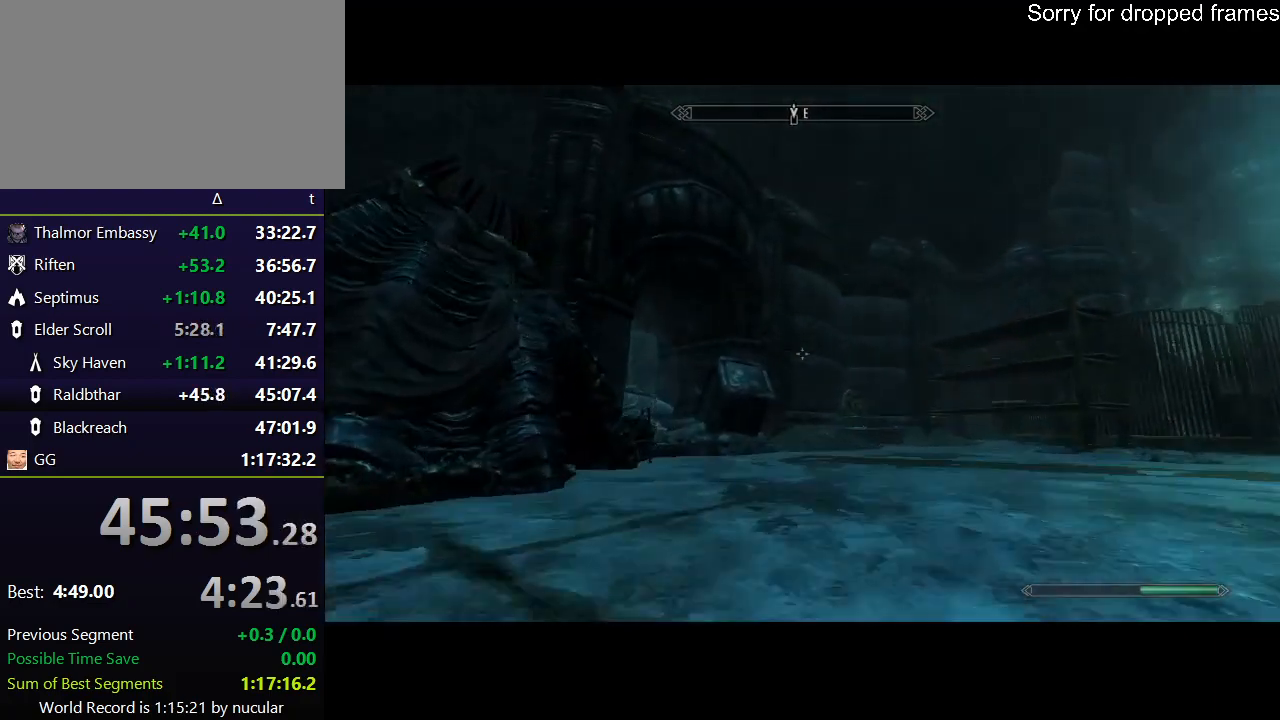
{"keys": ["shift", "w"], "mouse": [], "events": [[267, "shift", "up"], [468, "shift", "down"]]}
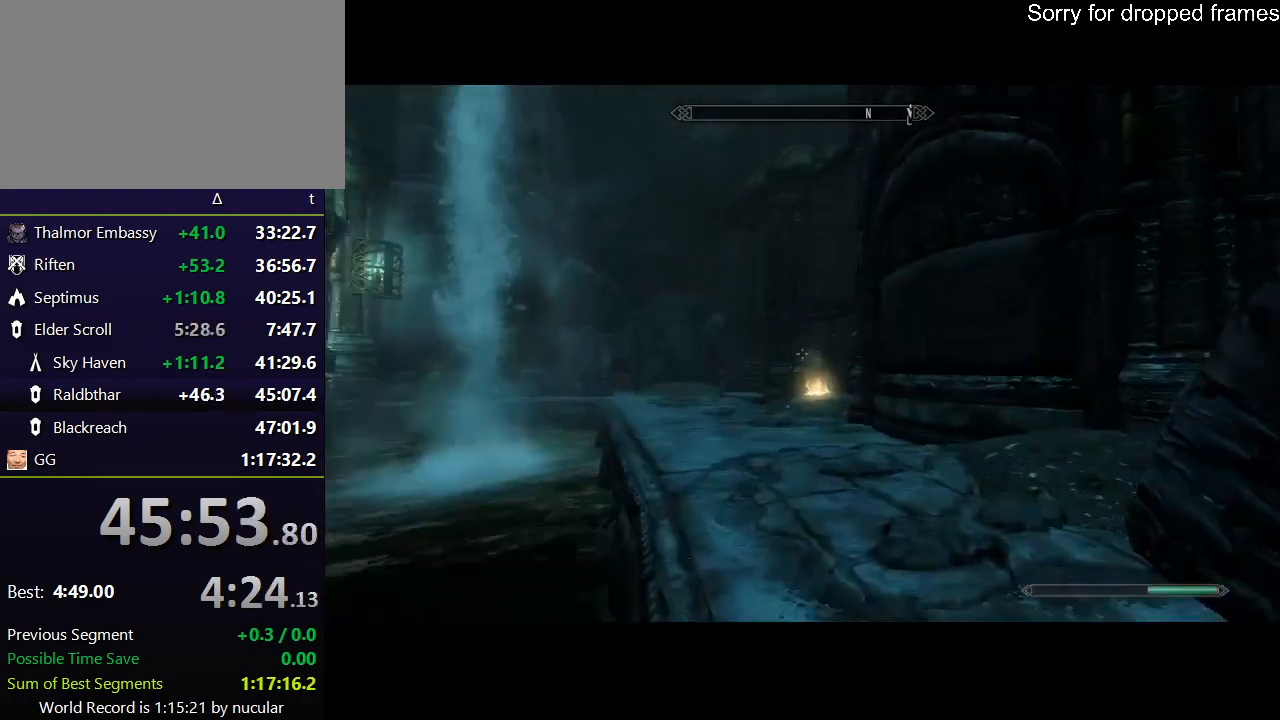
{"keys": ["shift", "w"], "mouse": [], "events": []}
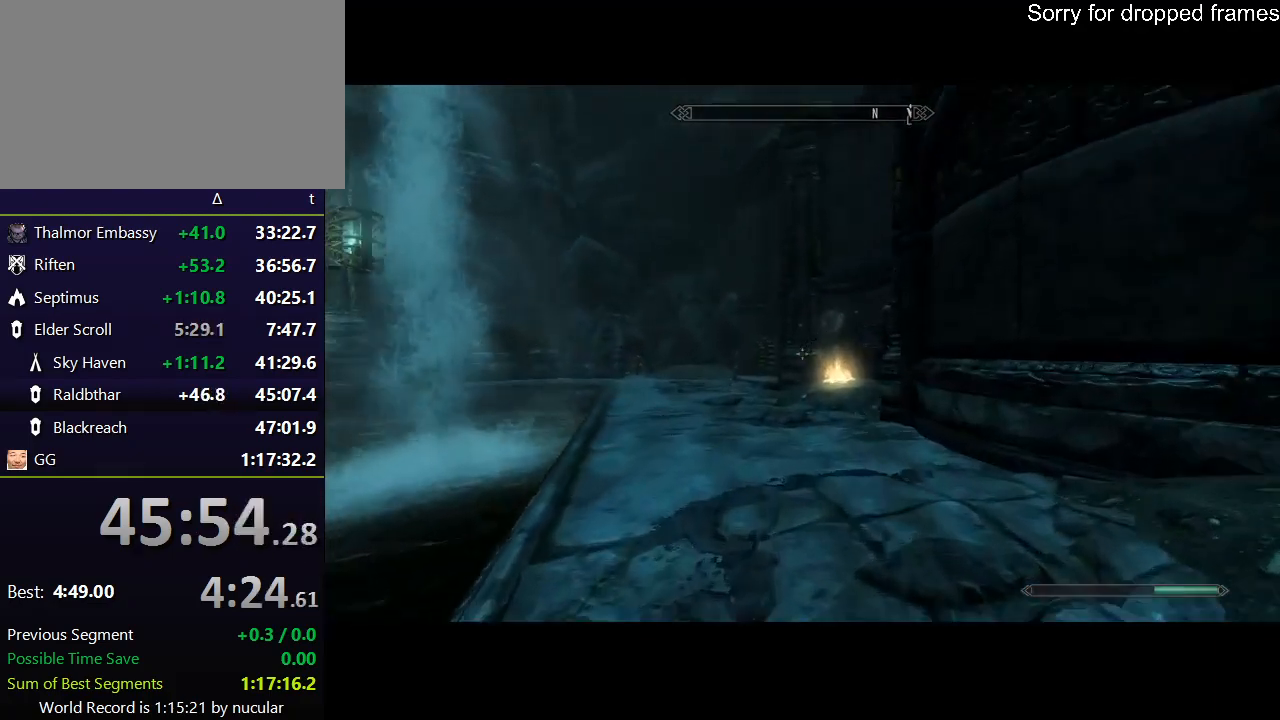
{"keys": ["shift", "w"], "mouse": [], "events": []}
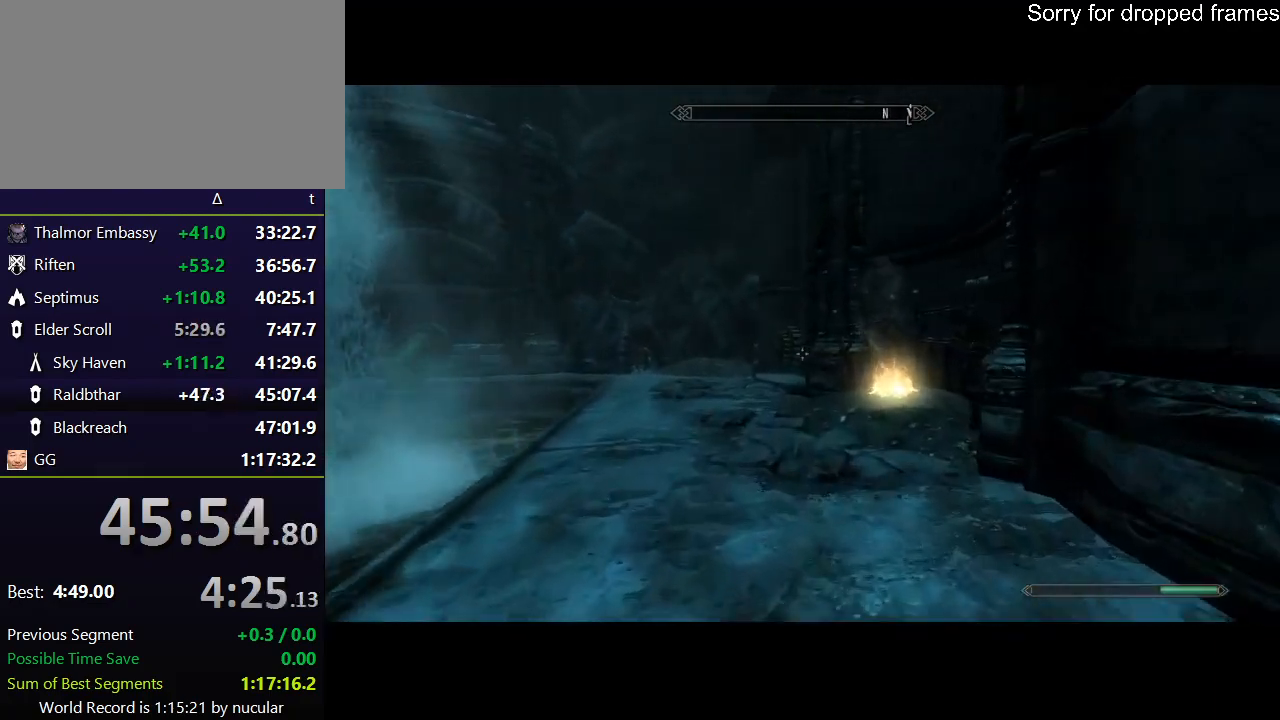
{"keys": ["shift", "w"], "mouse": [], "events": []}
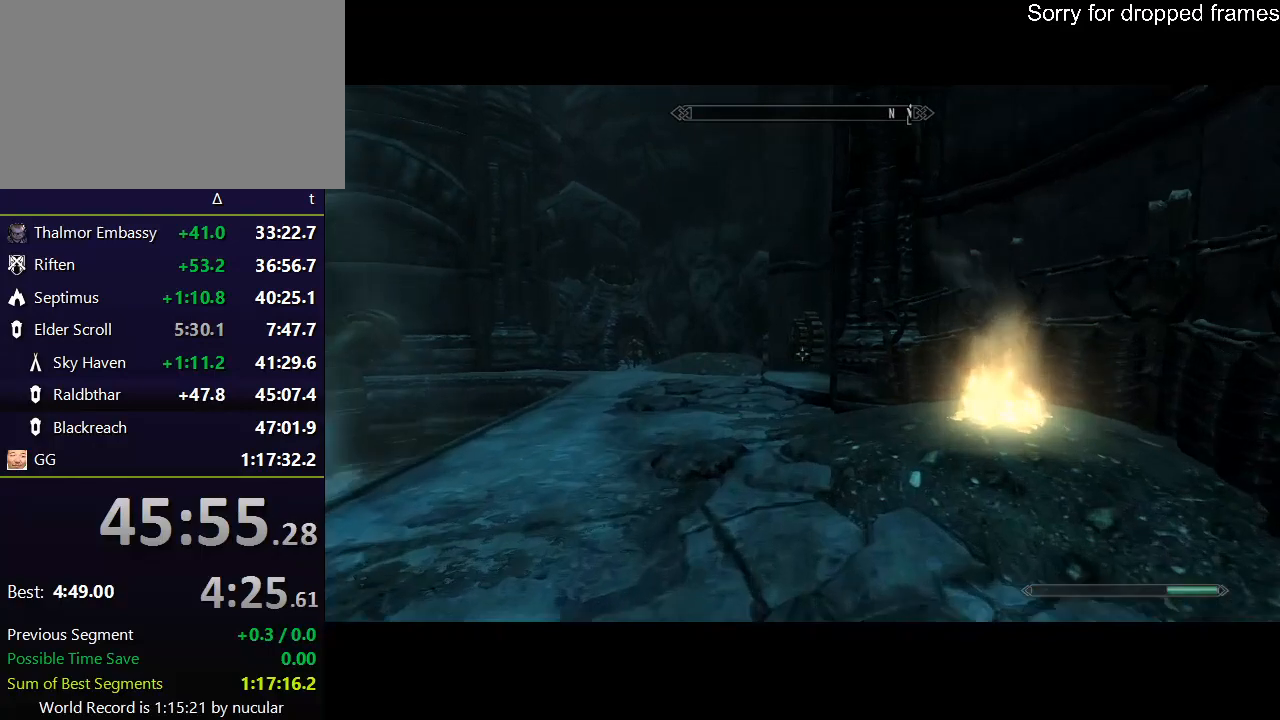
{"keys": ["shift", "w"], "mouse": [], "events": []}
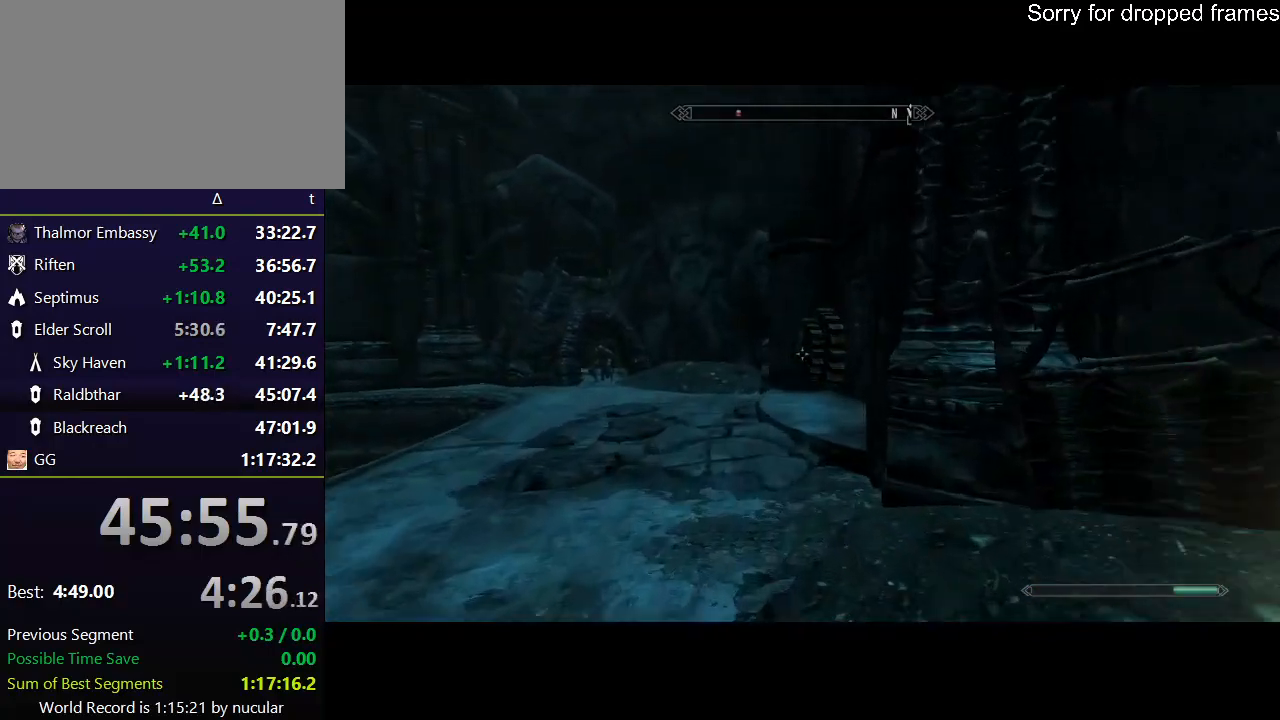
{"keys": ["shift", "w"], "mouse": [], "events": []}
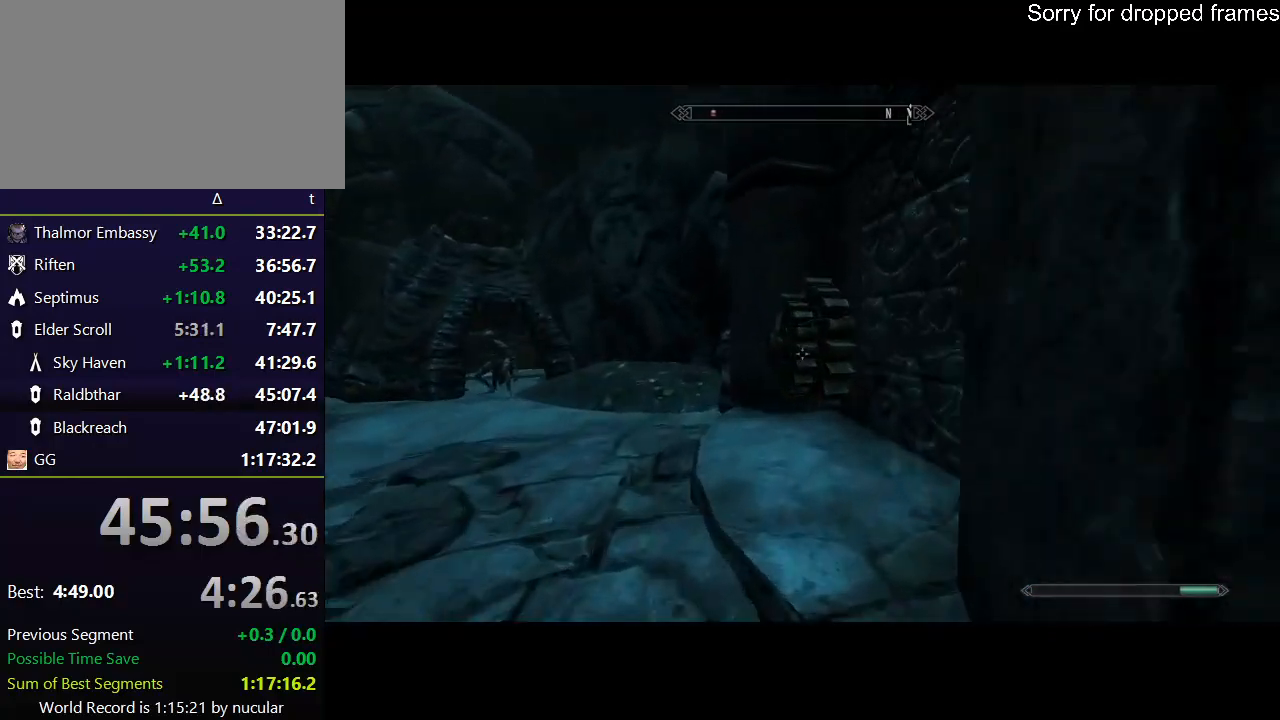
{"keys": ["e", "w"], "mouse": [], "events": [[501, "e", "down"], [501, "shift", "up"]]}
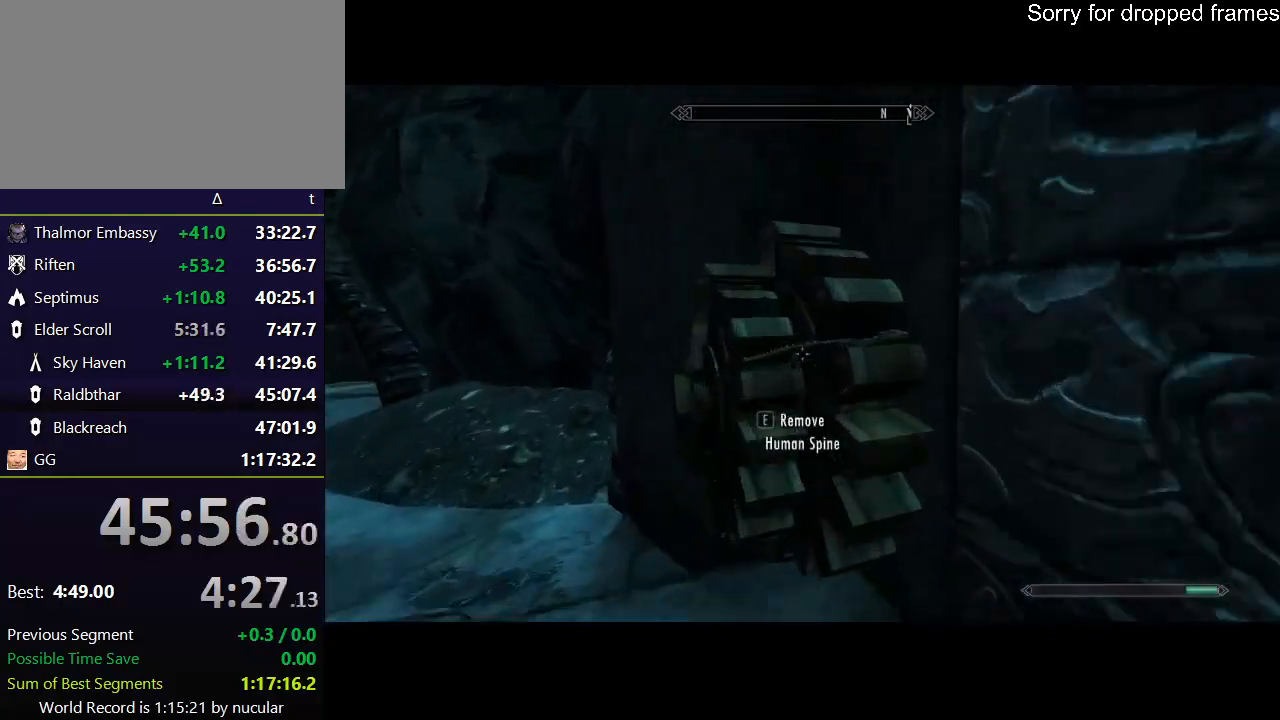
{"keys": ["s"], "mouse": [], "events": [[33, "w", "up"], [100, "e", "up"], [133, "e", "down"], [300, "e", "up"], [367, "s", "down"]]}
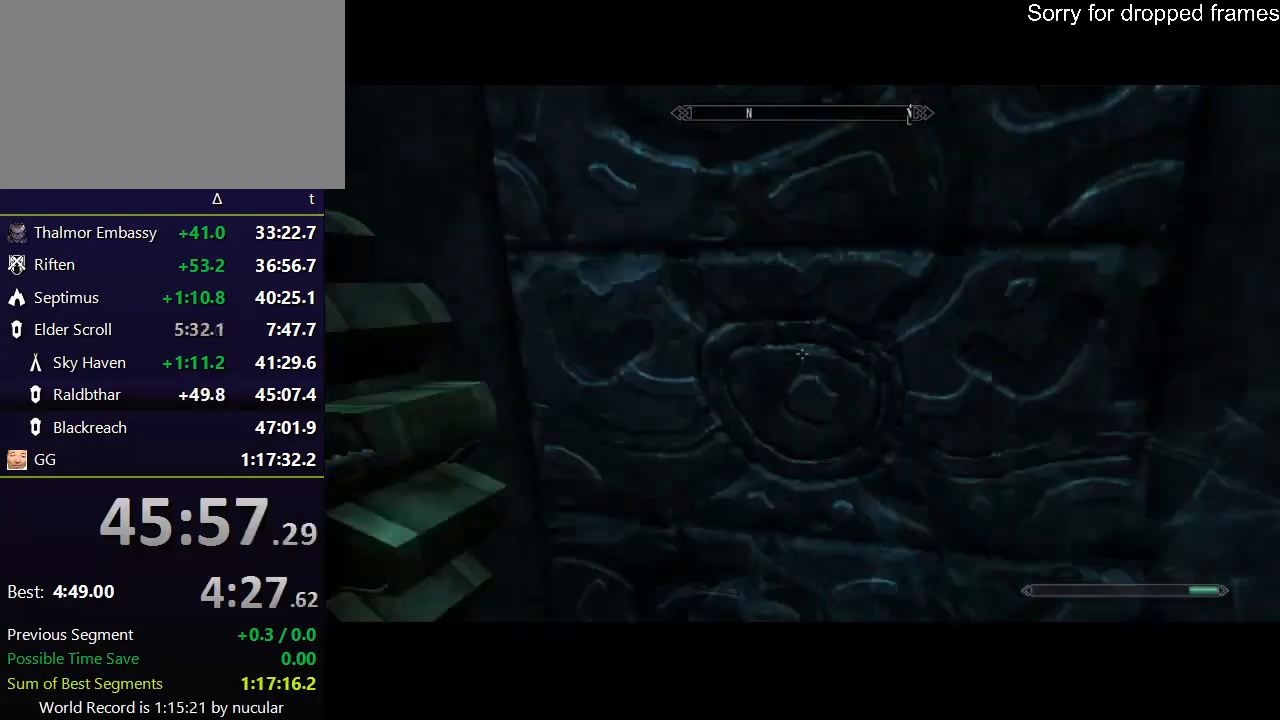
{"keys": ["d", "w"], "mouse": [], "events": [[34, "d", "down"], [101, "s", "up"], [201, "w", "down"]]}
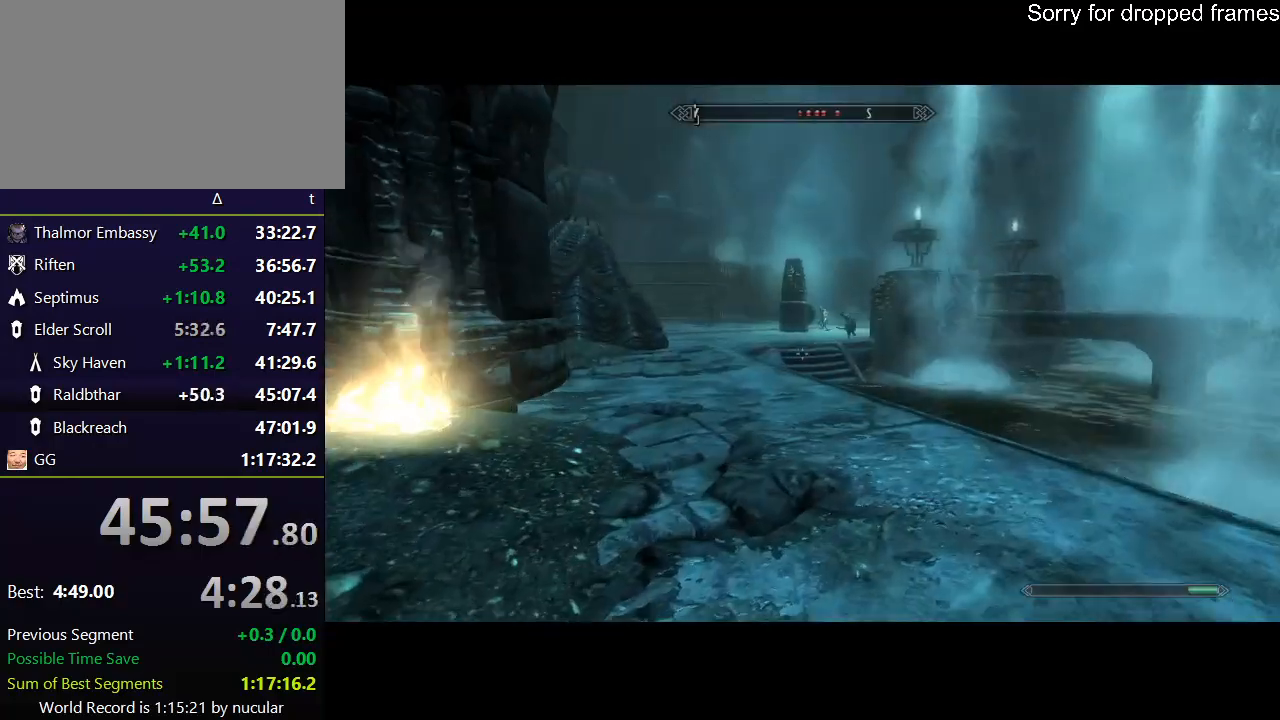
{"keys": ["w"], "mouse": [], "events": [[33, "d", "up"], [133, "space", "down"], [267, "space", "up"]]}
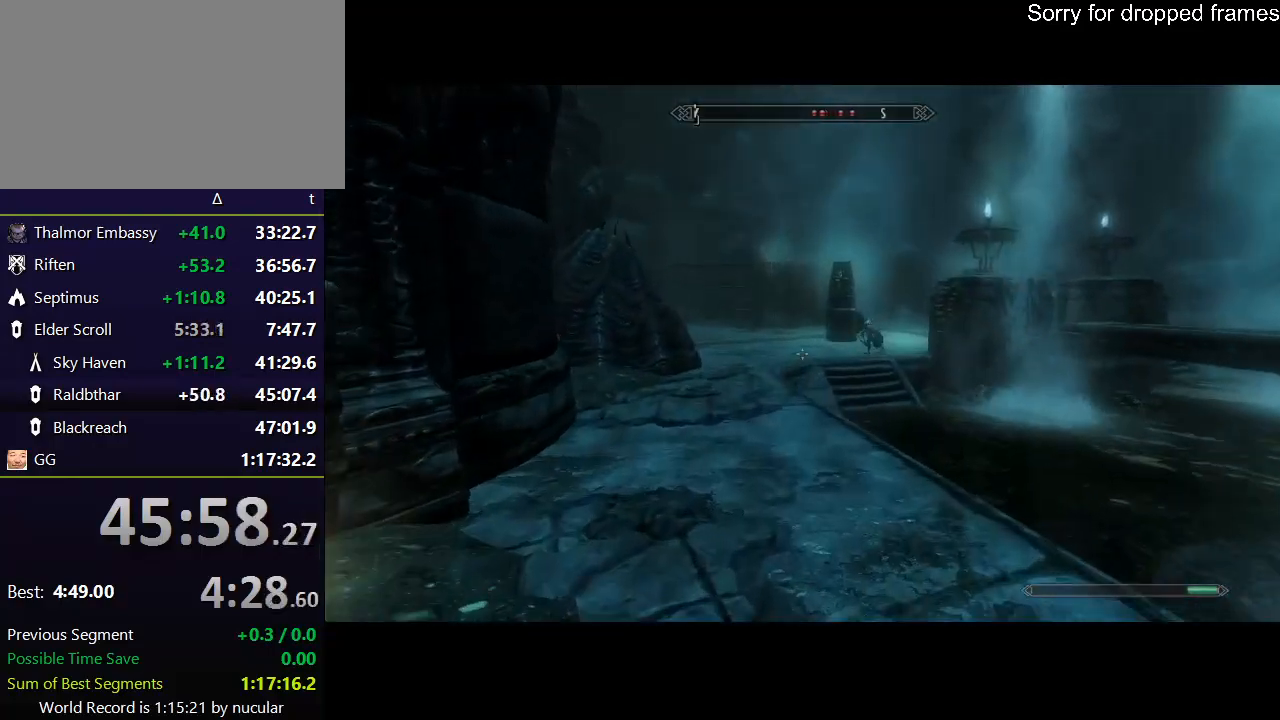
{"keys": ["w"], "mouse": [], "events": []}
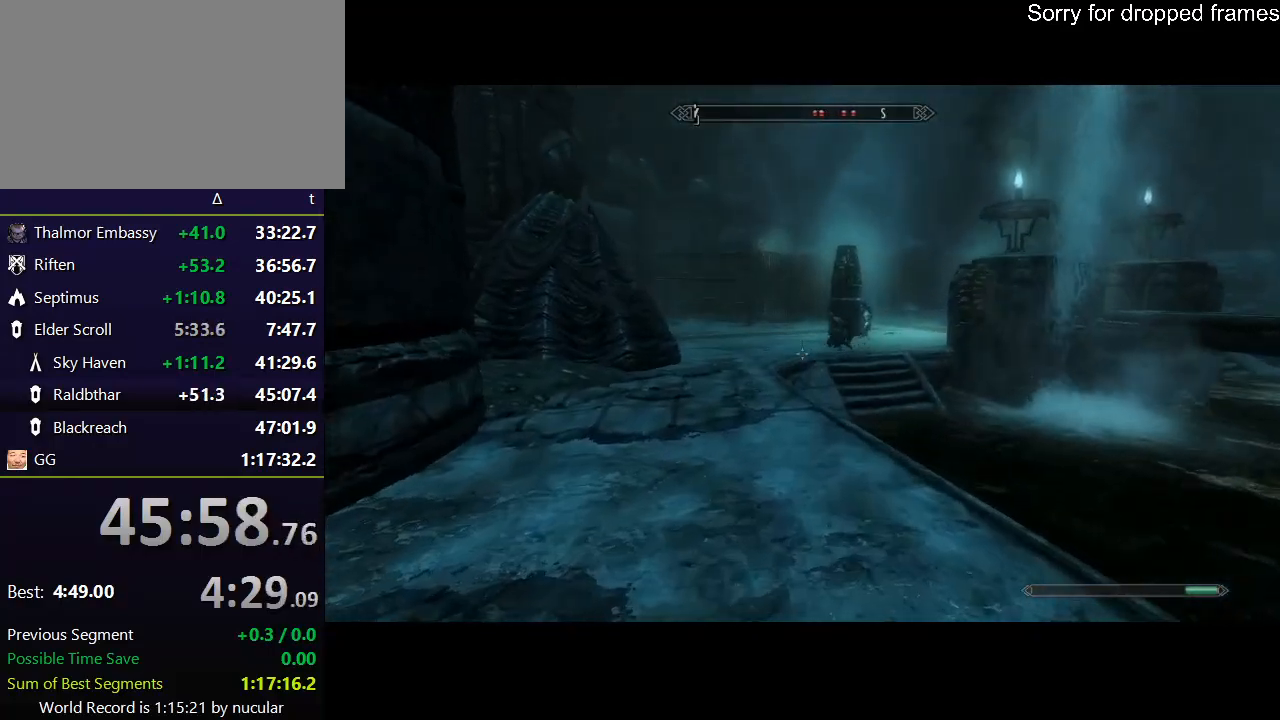
{"keys": ["w"], "mouse": [], "events": [[133, "space", "down"], [266, "space", "up"]]}
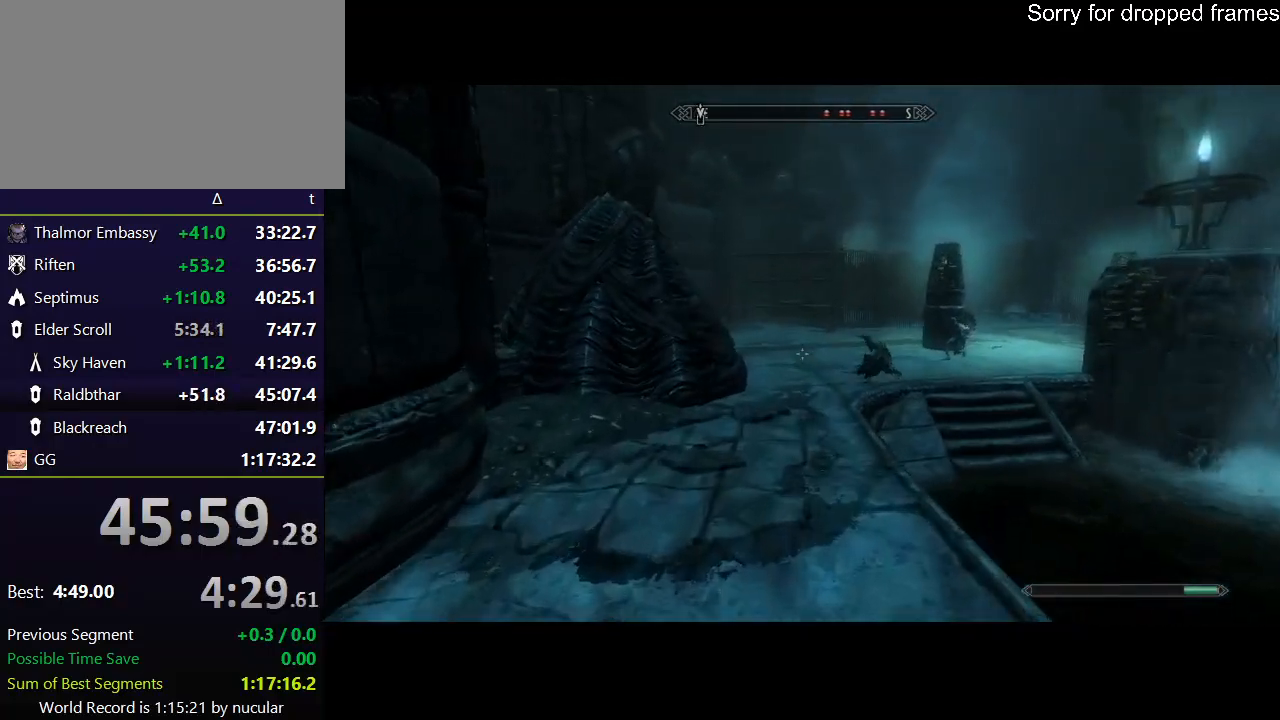
{"keys": ["w"], "mouse": [], "events": []}
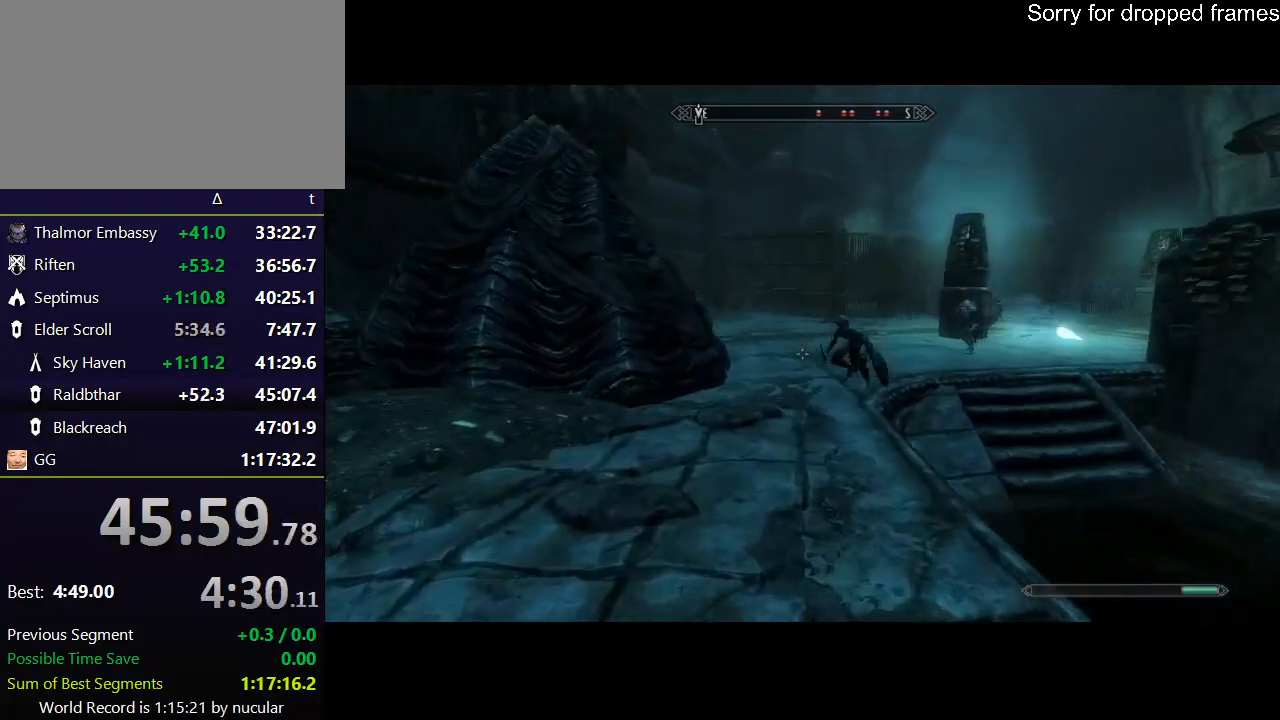
{"keys": ["w"], "mouse": [], "events": [[266, "space", "down"], [400, "space", "up"]]}
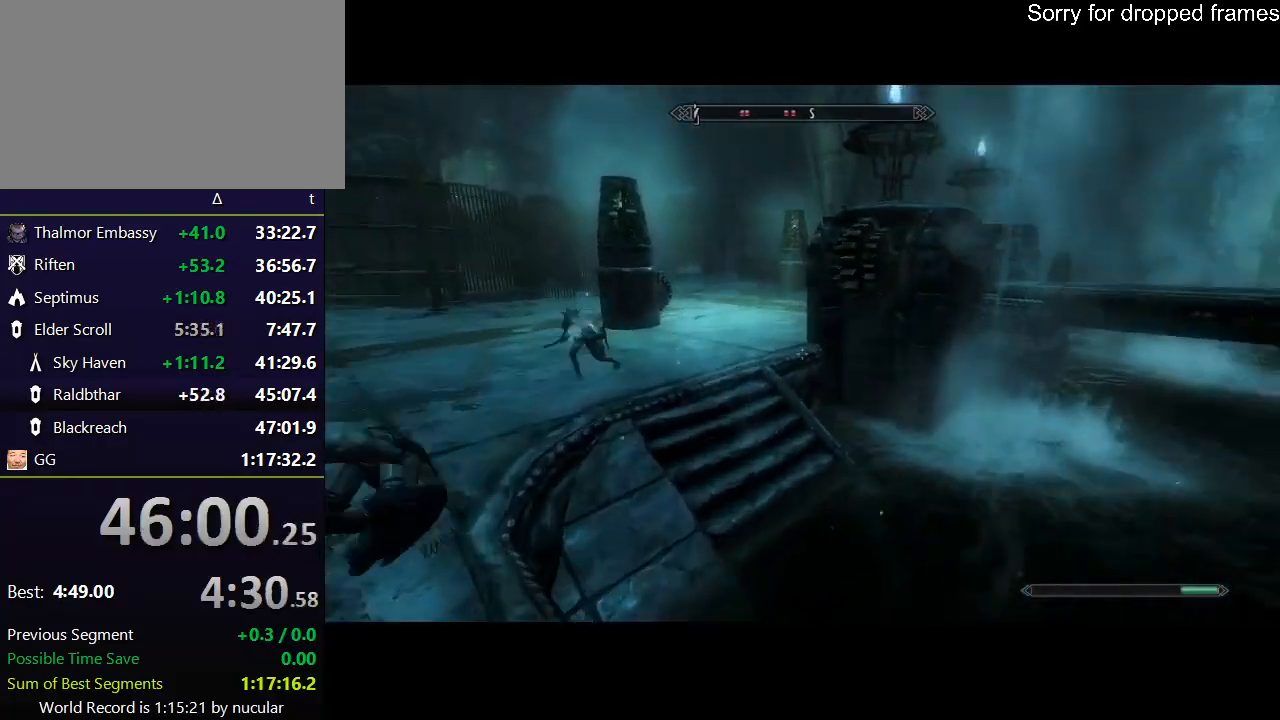
{"keys": ["w"], "mouse": [], "events": []}